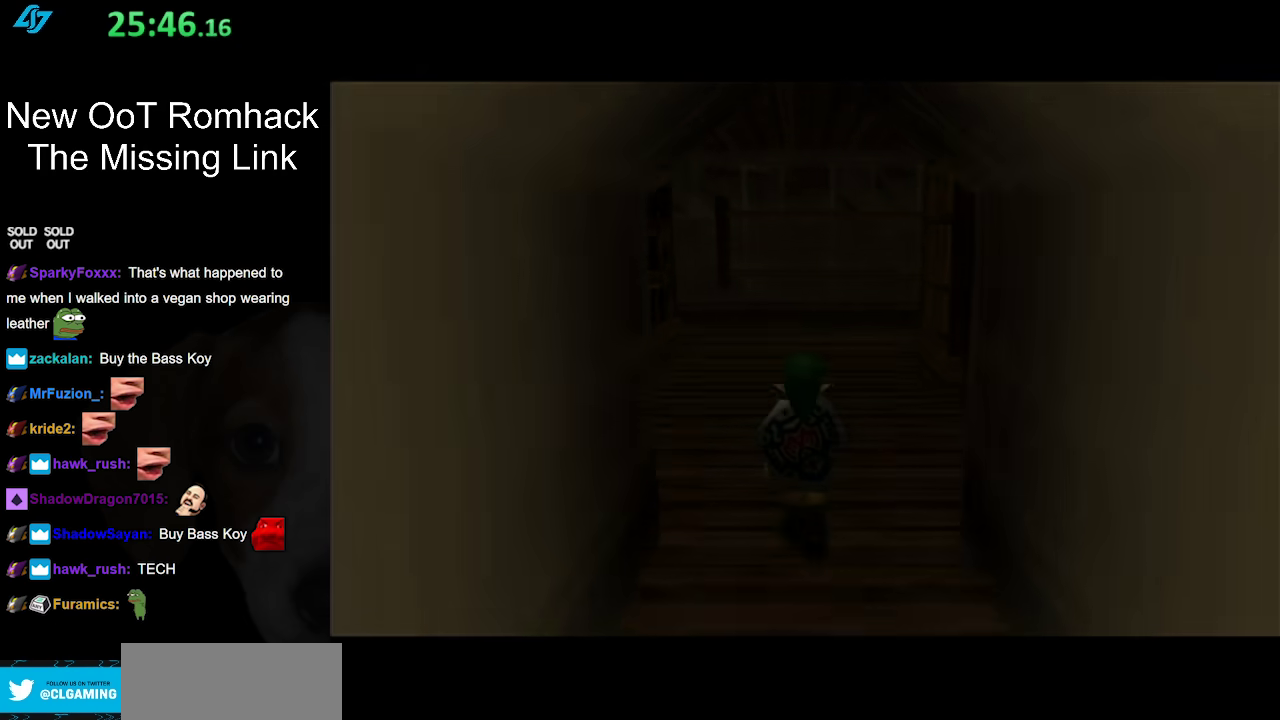
Gameplay with a controller (Nintendo layout); each line is a JSON object with the inputs held at the frame after it. "events" lists button and stick changes between this image and that frame as [ms after this image, input, new state], when the widget could be followed in between. Not read: L3 R3.
{"buttons": [], "left_stick": "down", "right_stick": "center", "events": [[267, "left_stick", "down"]]}
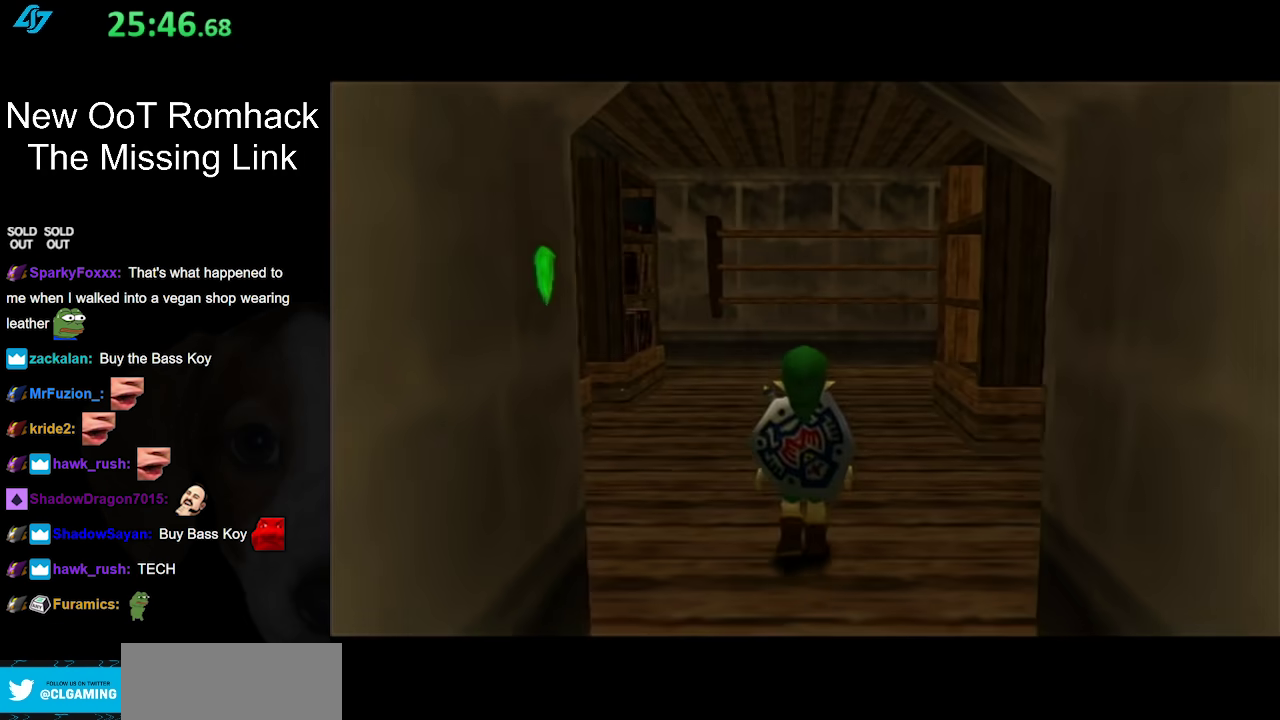
{"buttons": ["A"], "left_stick": "down", "right_stick": "center", "events": [[83, "A", "down"], [200, "A", "up"], [267, "A", "down"], [400, "A", "up"], [450, "A", "down"]]}
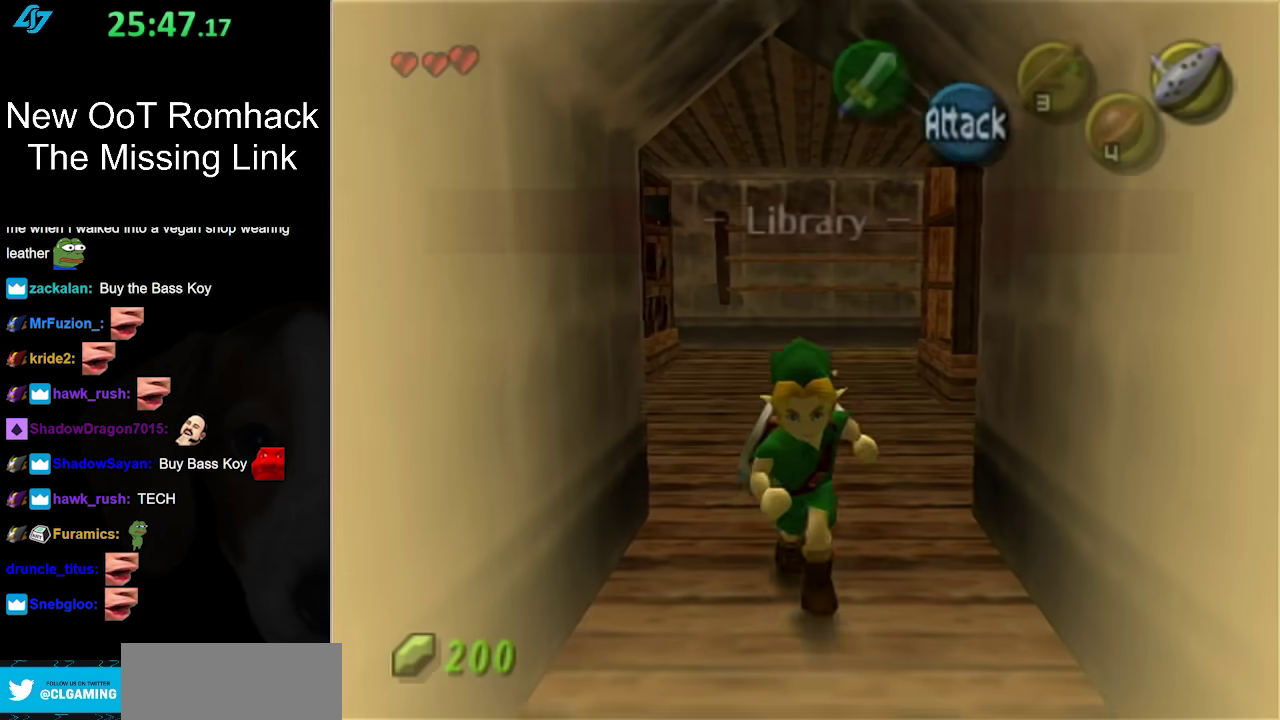
{"buttons": [], "left_stick": "down", "right_stick": "center", "events": [[50, "A", "up"], [133, "A", "down"], [267, "A", "up"]]}
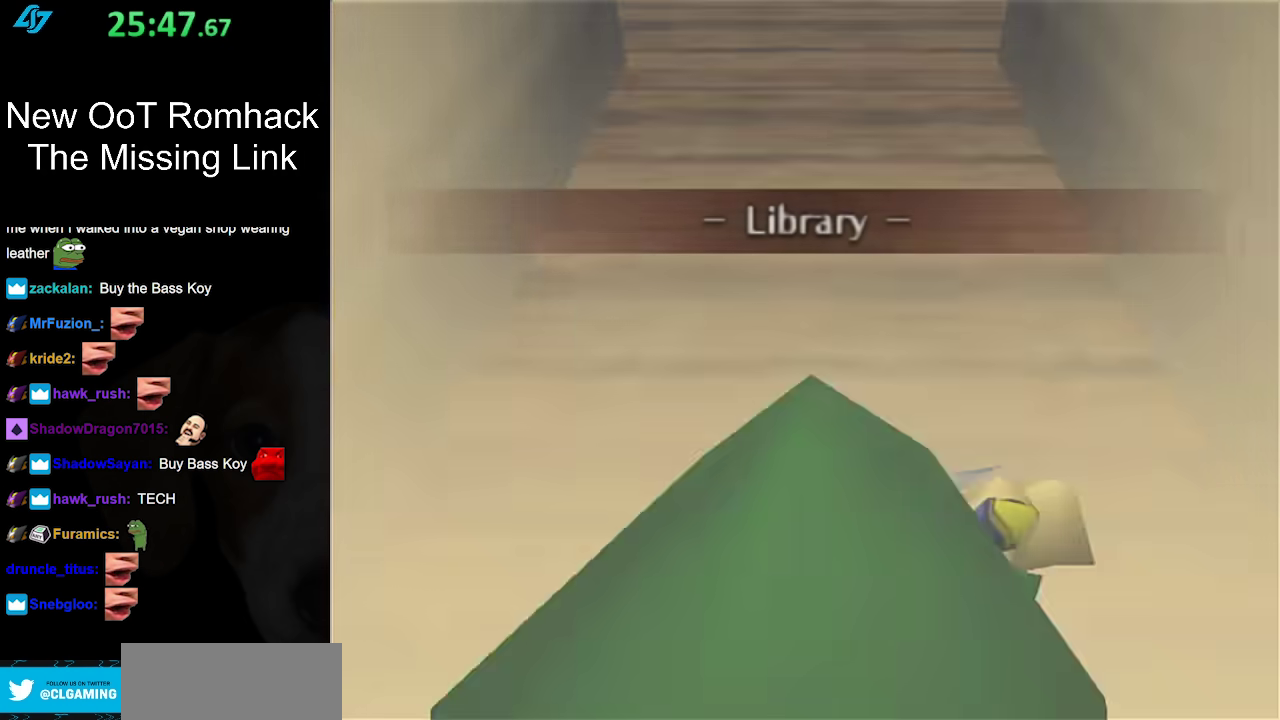
{"buttons": [], "left_stick": "center", "right_stick": "center", "events": [[17, "left_stick", "center"]]}
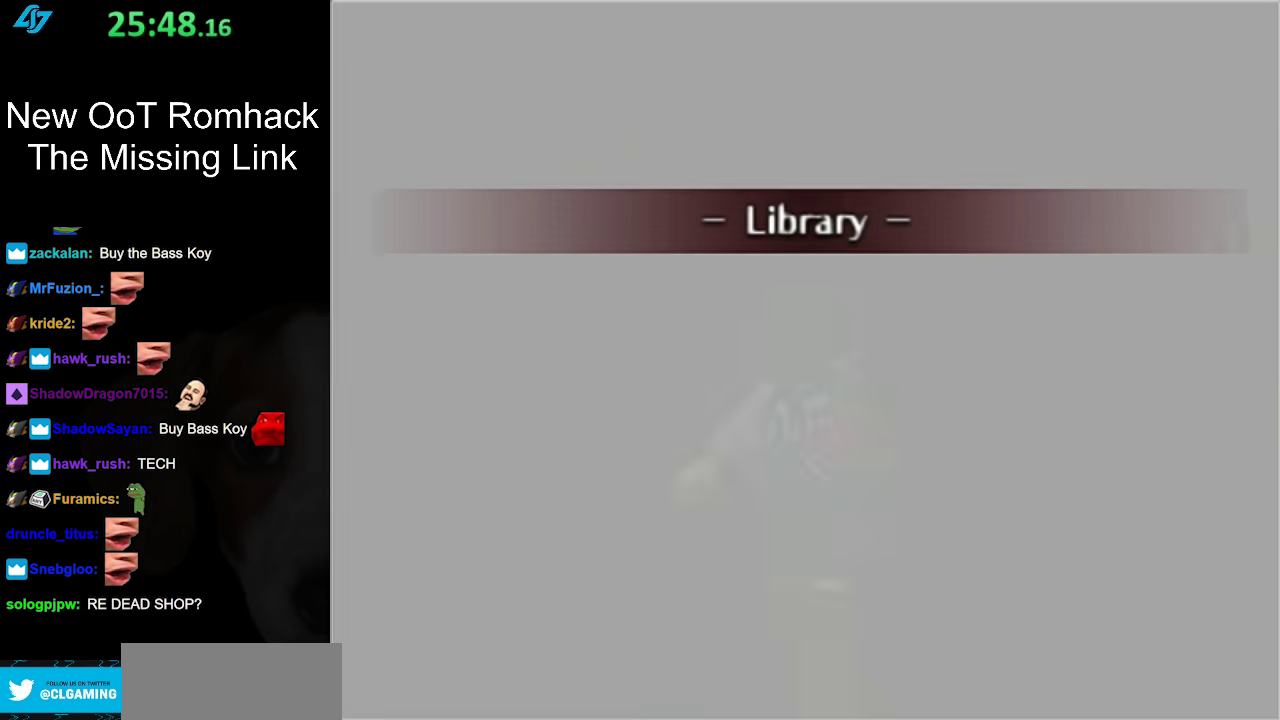
{"buttons": [], "left_stick": "center", "right_stick": "center", "events": []}
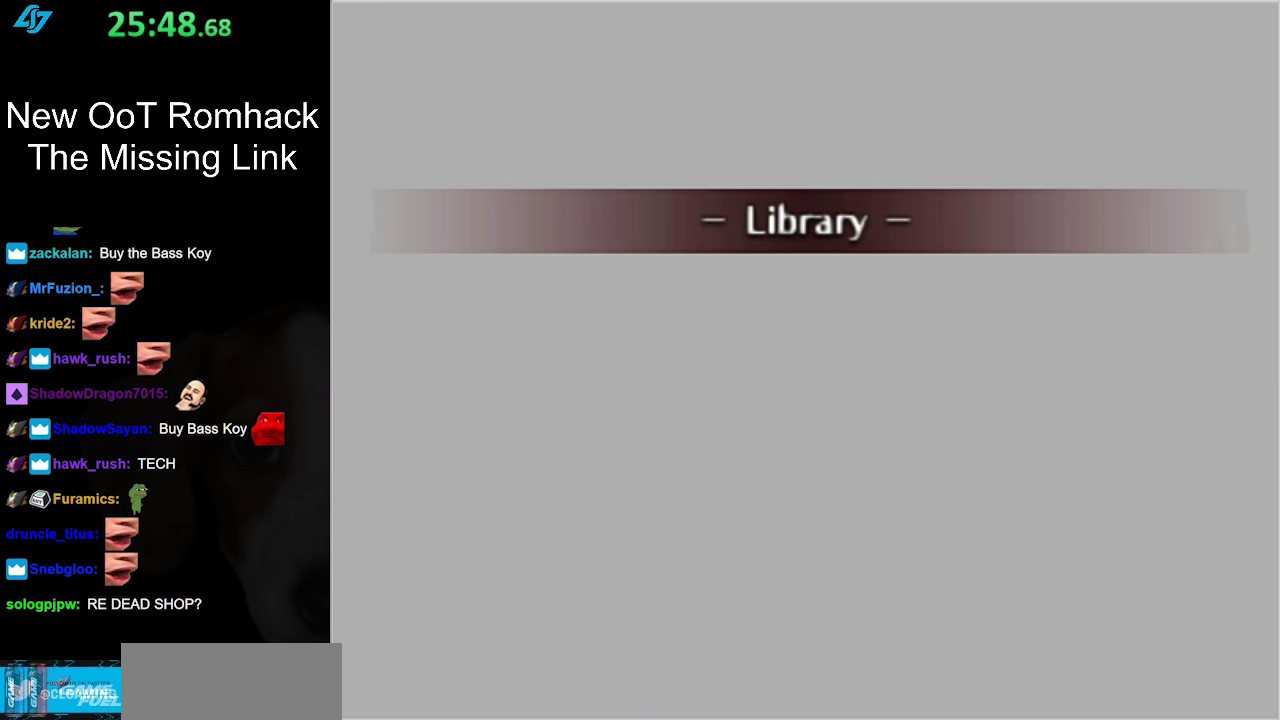
{"buttons": [], "left_stick": "up", "right_stick": "center", "events": [[267, "left_stick", "up-left"], [333, "left_stick", "up"]]}
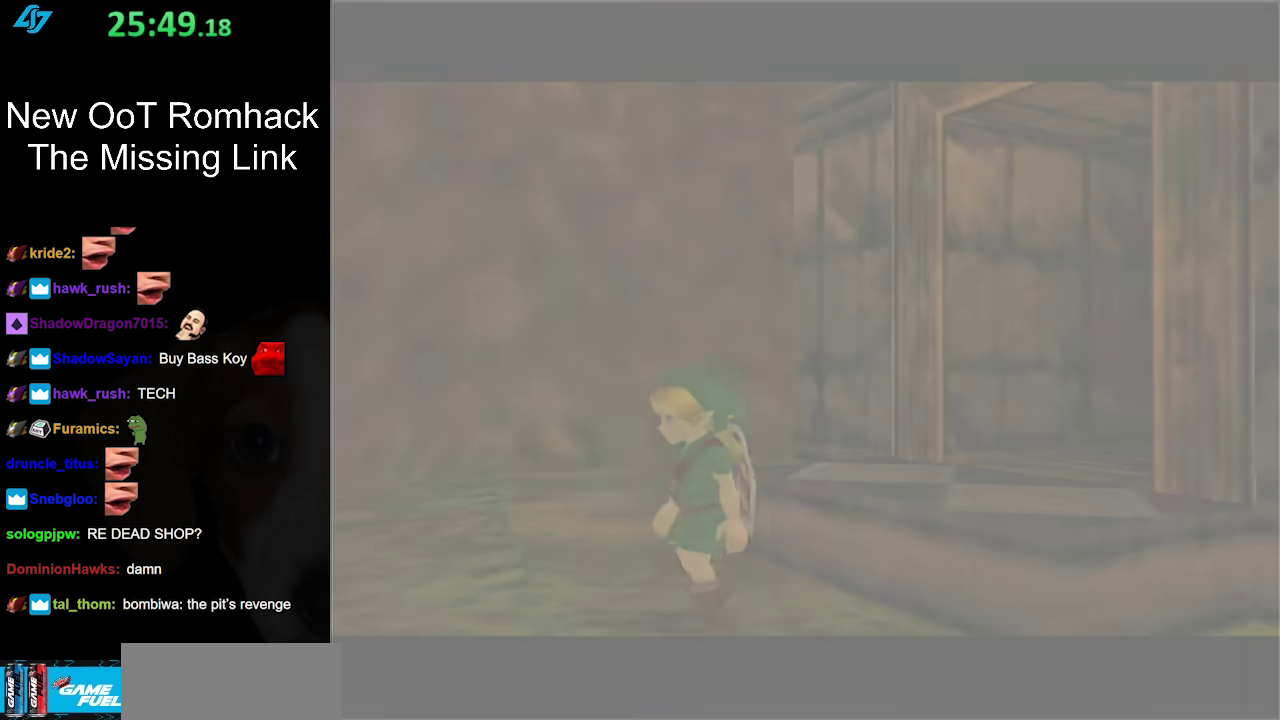
{"buttons": [], "left_stick": "up-left", "right_stick": "center", "events": [[50, "left_stick", "up-right"], [333, "left_stick", "center"], [450, "left_stick", "up-left"]]}
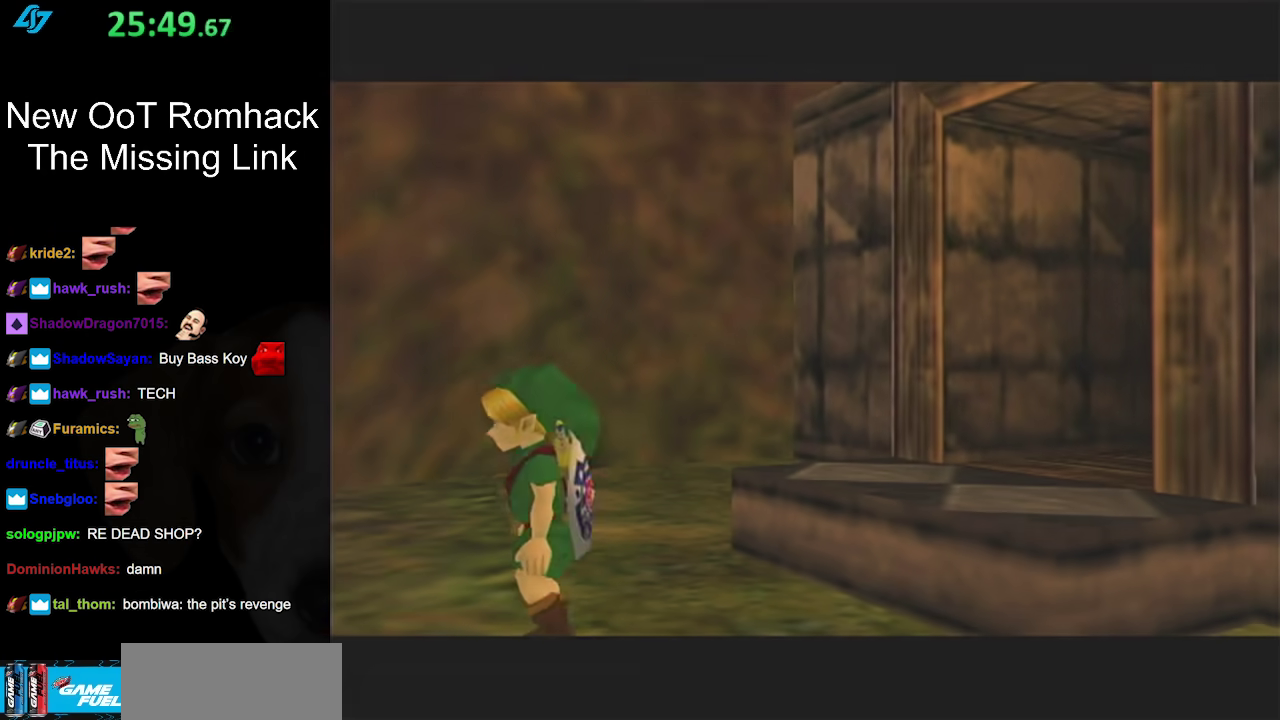
{"buttons": ["A"], "left_stick": "up", "right_stick": "center", "events": [[267, "left_stick", "up"], [400, "A", "down"]]}
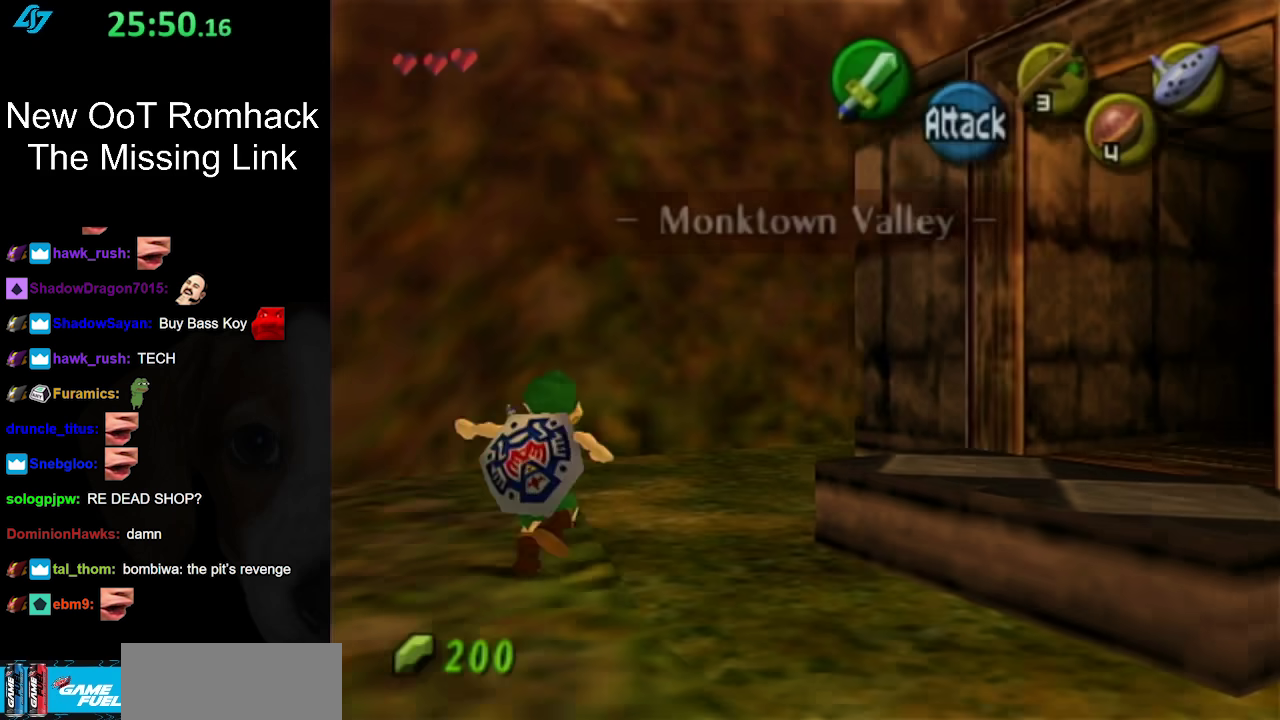
{"buttons": [], "left_stick": "up-right", "right_stick": "center", "events": [[83, "A", "up"], [433, "left_stick", "up-right"]]}
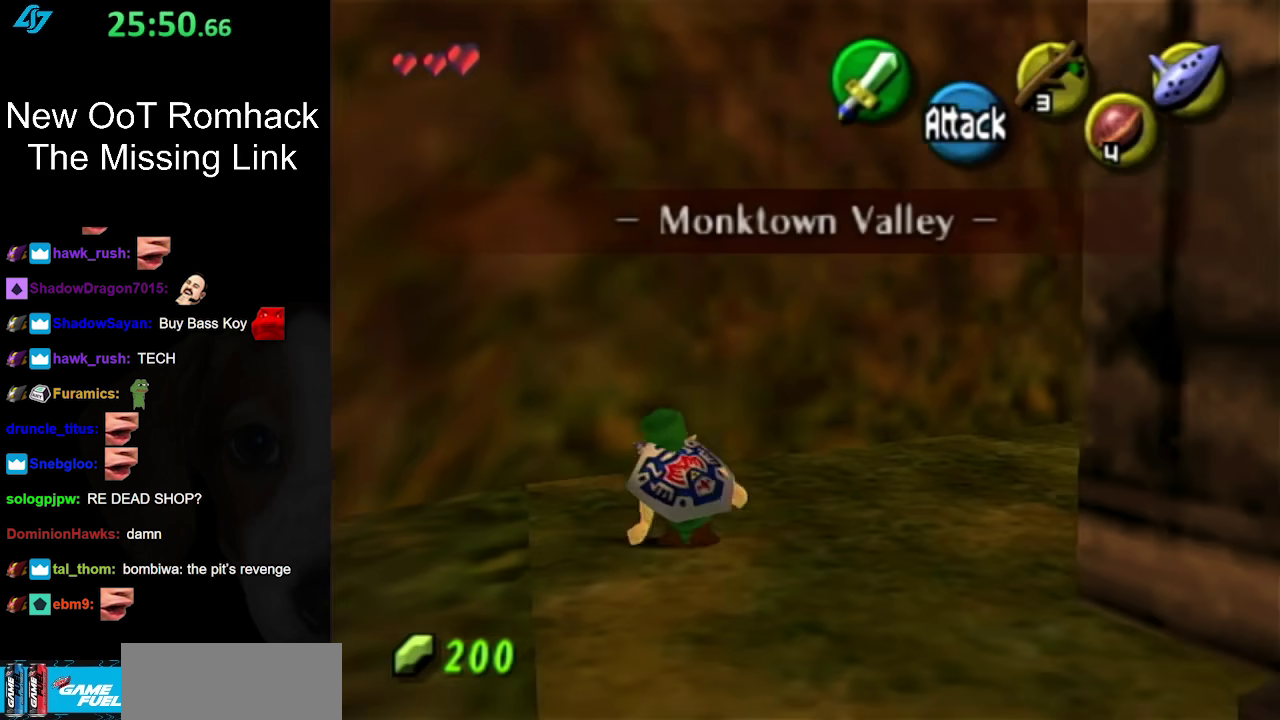
{"buttons": [], "left_stick": "up", "right_stick": "center", "events": [[167, "L1", "down"], [200, "left_stick", "center"], [367, "L1", "up"], [450, "left_stick", "up"]]}
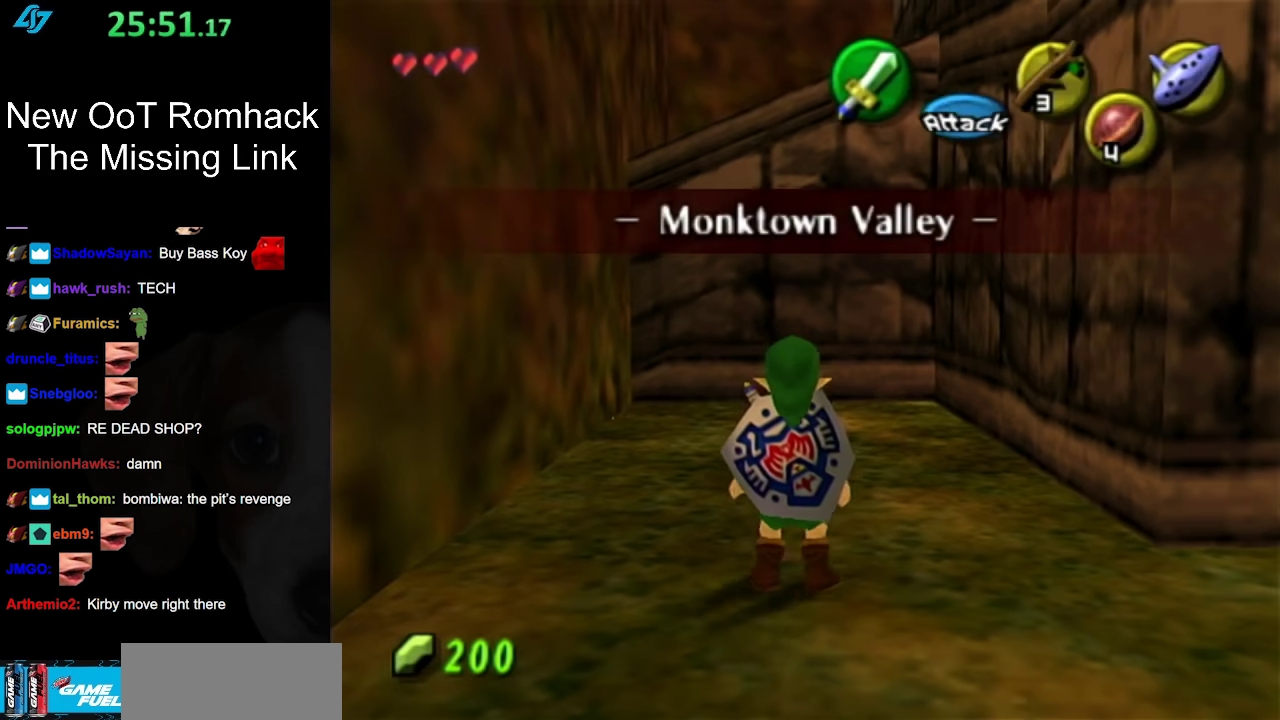
{"buttons": [], "left_stick": "up", "right_stick": "center", "events": [[200, "left_stick", "up-right"], [367, "left_stick", "up"]]}
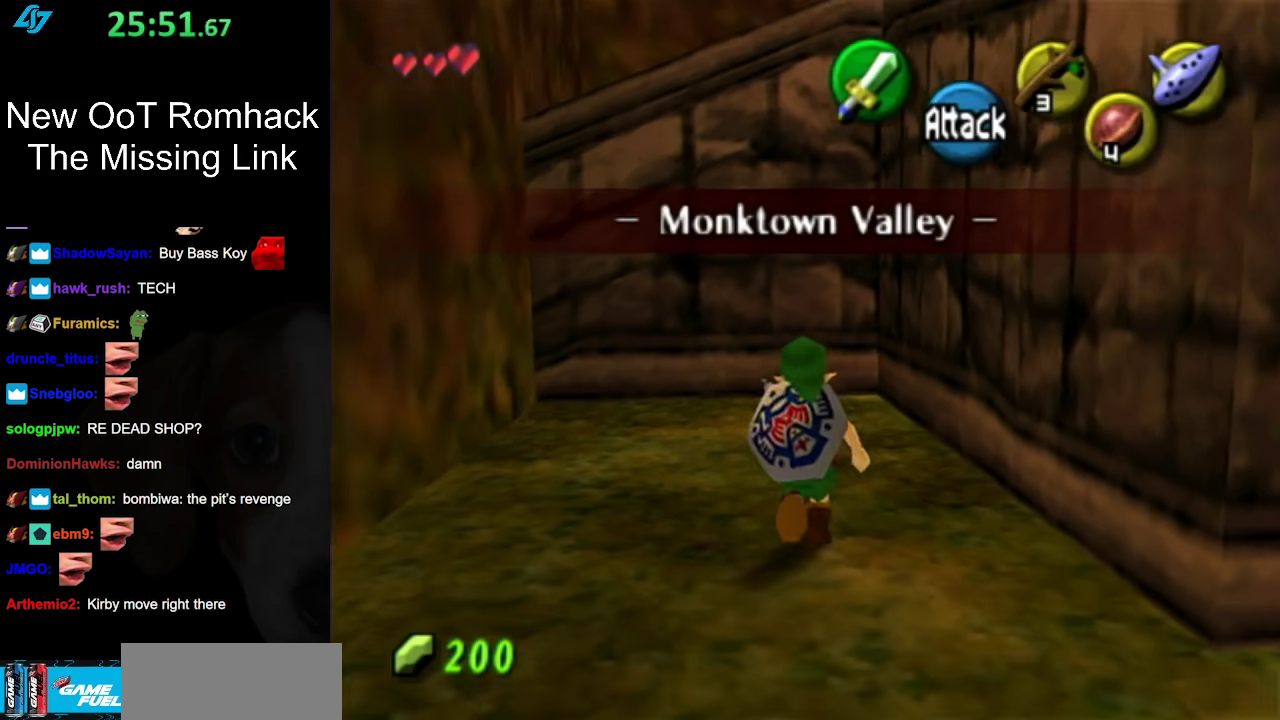
{"buttons": [], "left_stick": "down-right", "right_stick": "center", "events": [[167, "left_stick", "center"], [300, "left_stick", "down"], [450, "left_stick", "down-right"]]}
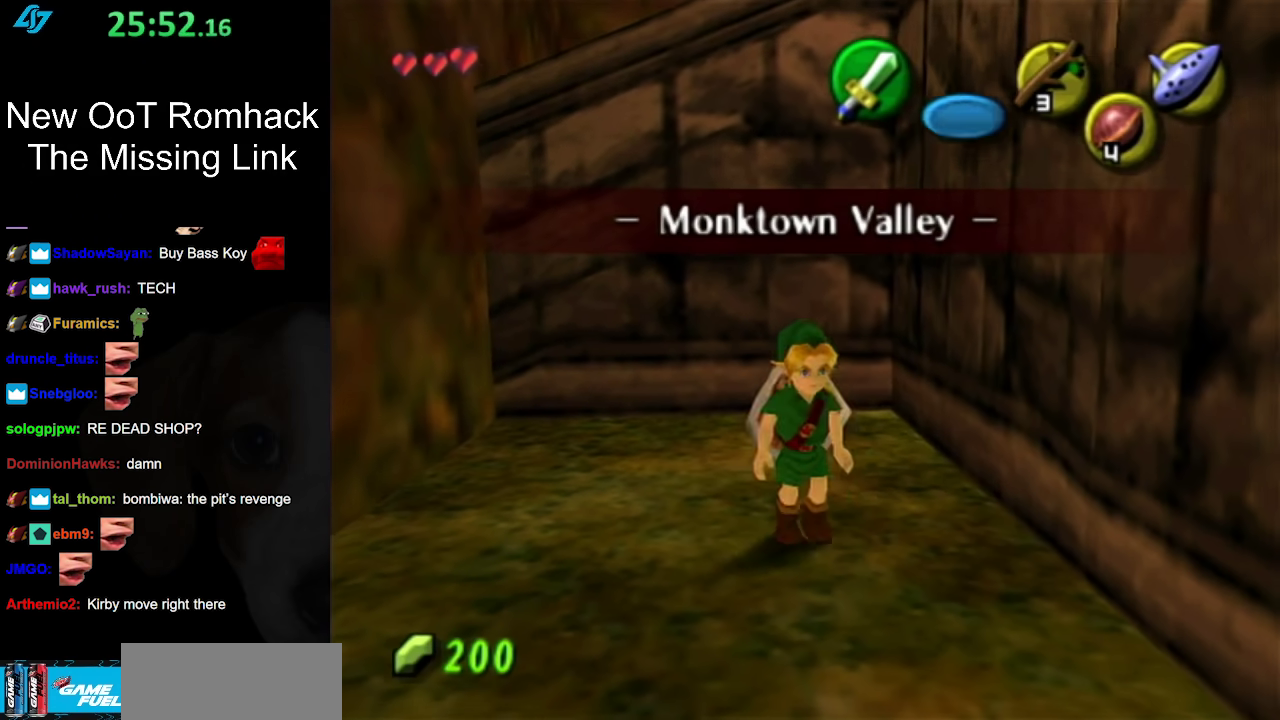
{"buttons": [], "left_stick": "down-right", "right_stick": "center", "events": [[17, "A", "down"], [267, "A", "up"]]}
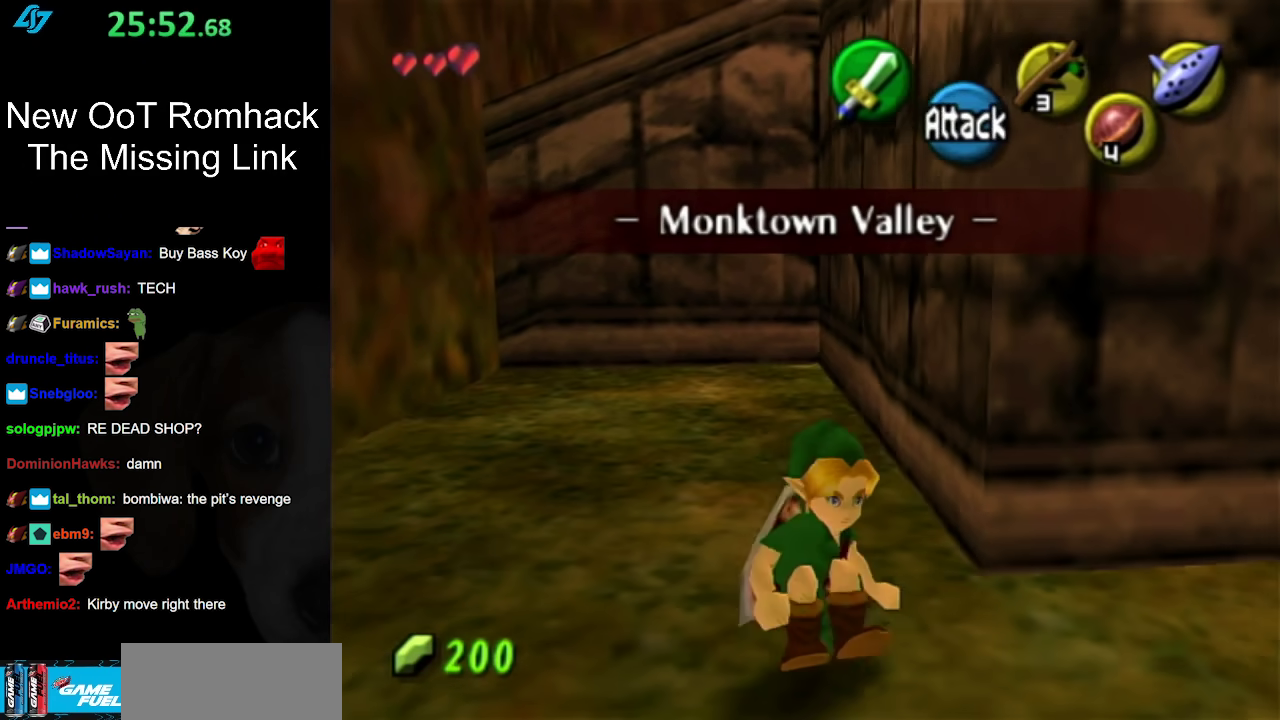
{"buttons": ["L1"], "left_stick": "left", "right_stick": "center", "events": [[83, "L1", "down"], [167, "left_stick", "left"]]}
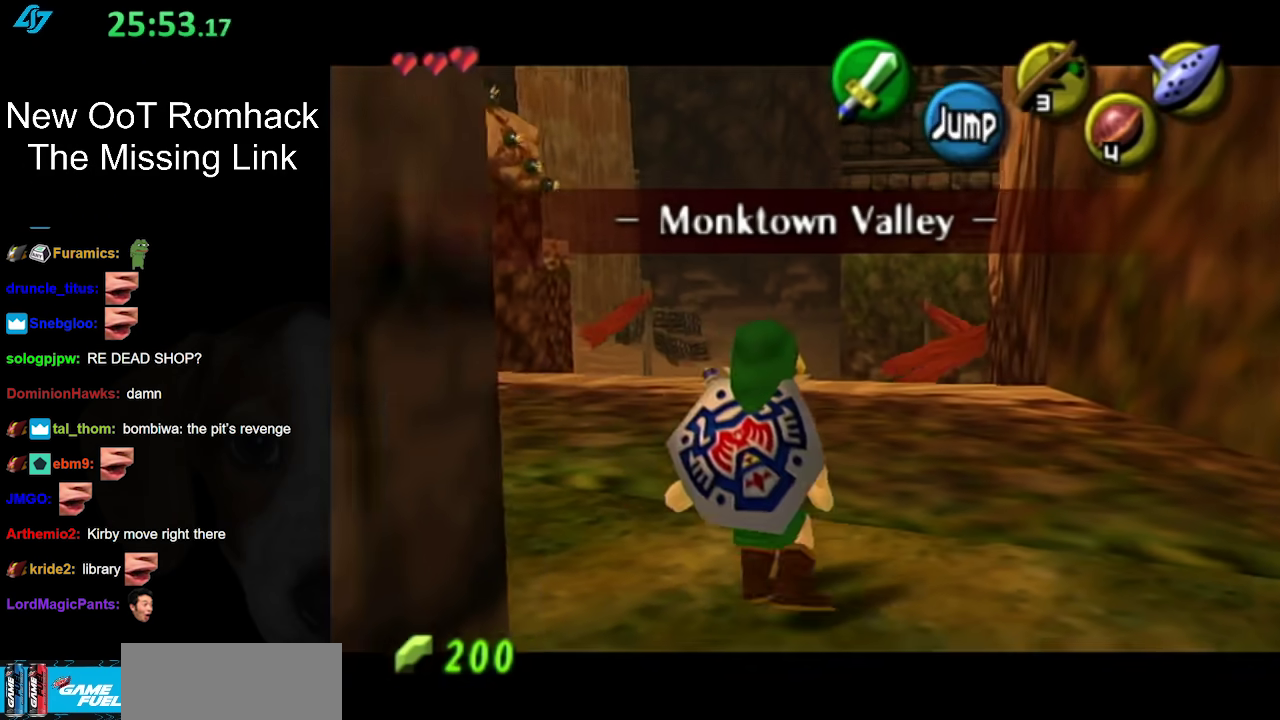
{"buttons": ["L1"], "left_stick": "left", "right_stick": "center", "events": [[50, "left_stick", "down-left"], [183, "A", "down"], [183, "left_stick", "left"], [367, "A", "up"]]}
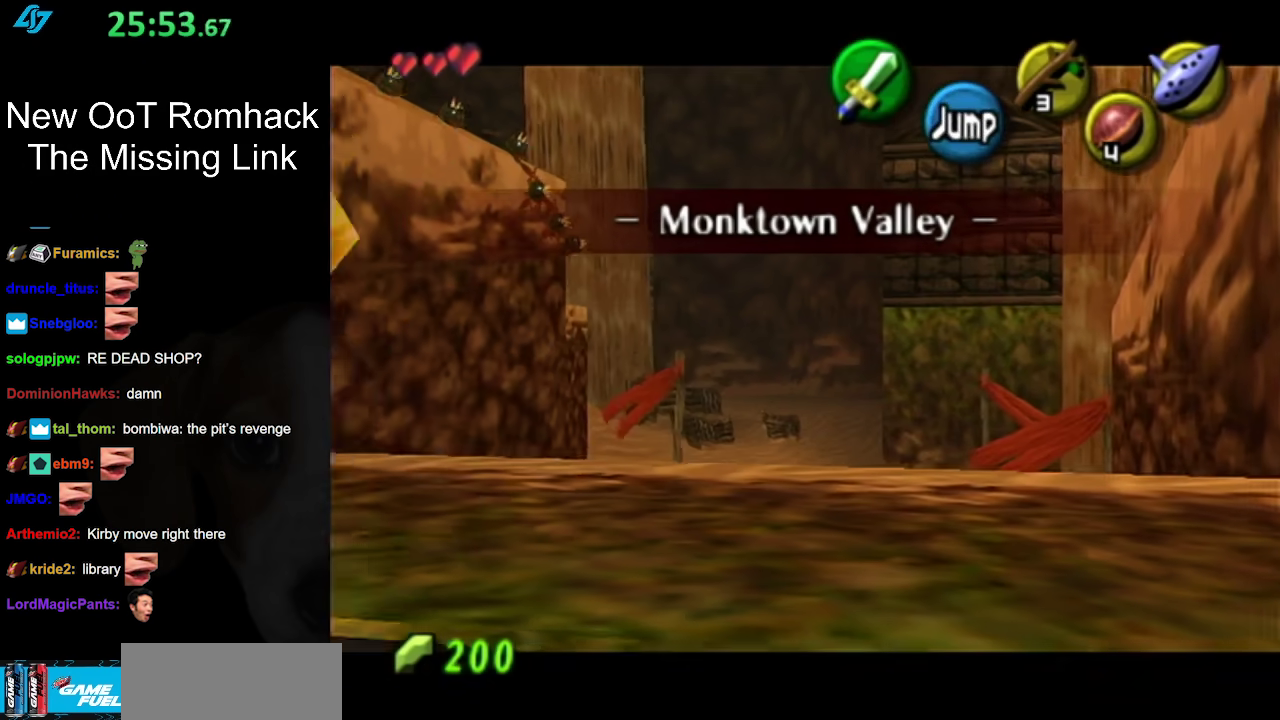
{"buttons": ["L1"], "left_stick": "down", "right_stick": "center", "events": [[33, "left_stick", "down-left"], [167, "left_stick", "down"], [333, "A", "down"], [483, "A", "up"]]}
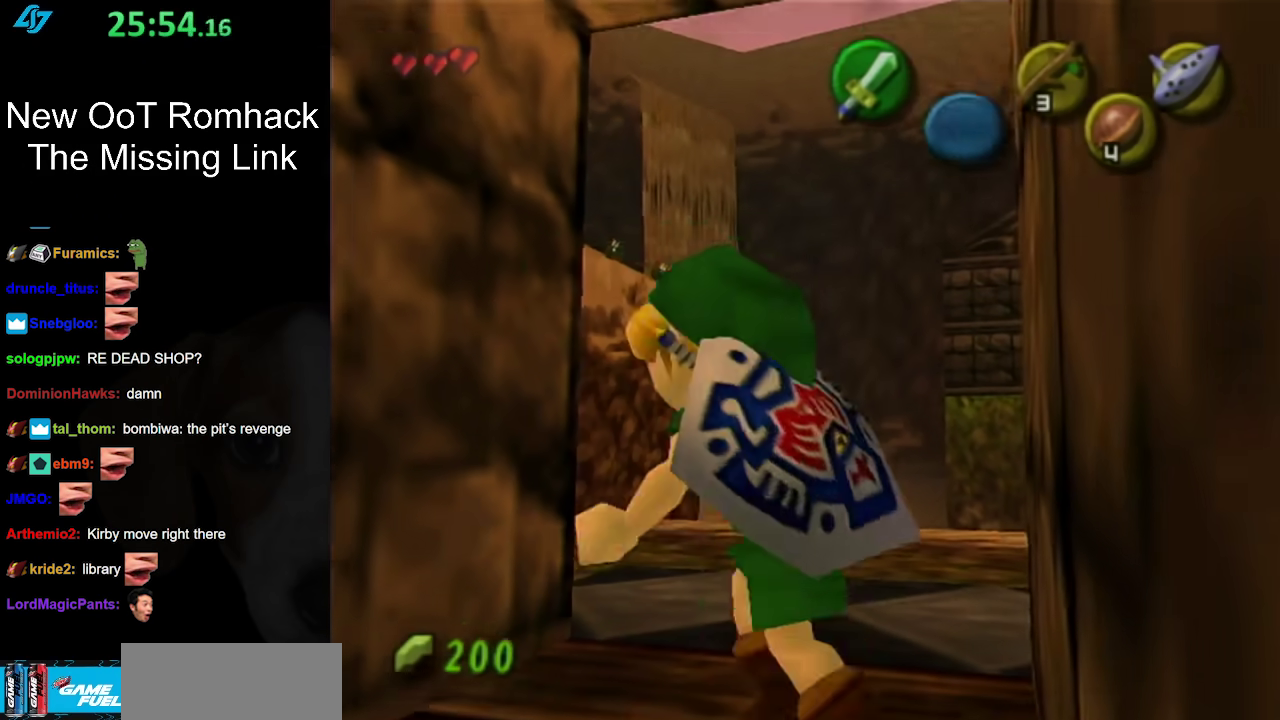
{"buttons": [], "left_stick": "center", "right_stick": "center", "events": [[333, "L1", "up"], [333, "left_stick", "center"]]}
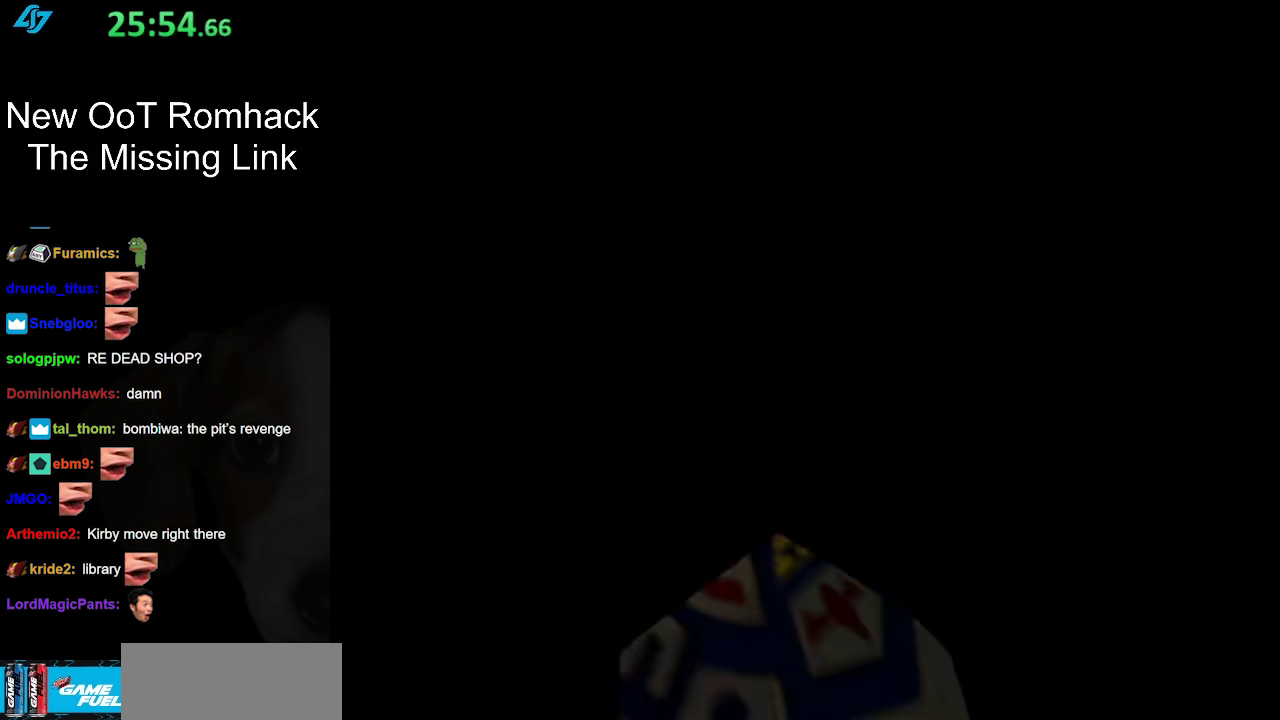
{"buttons": [], "left_stick": "center", "right_stick": "center", "events": [[150, "left_stick", "up"], [450, "left_stick", "center"]]}
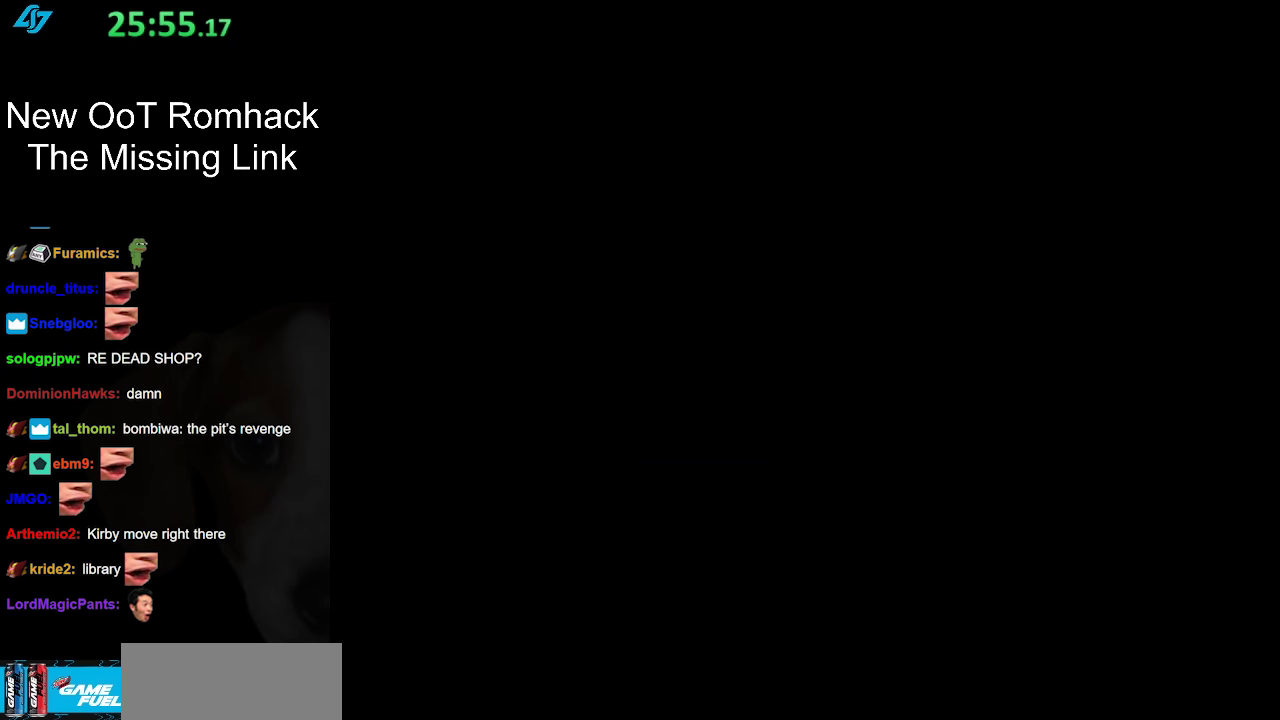
{"buttons": [], "left_stick": "center", "right_stick": "center", "events": []}
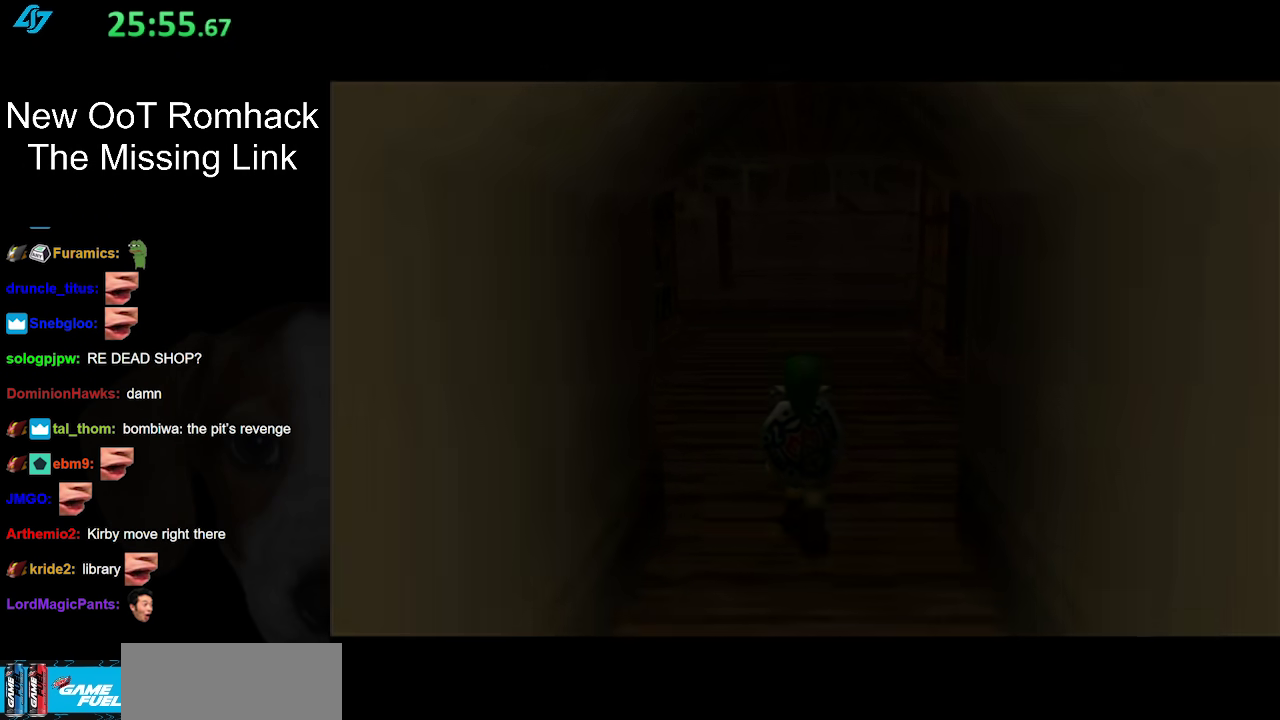
{"buttons": [], "left_stick": "up", "right_stick": "center", "events": [[450, "left_stick", "up"]]}
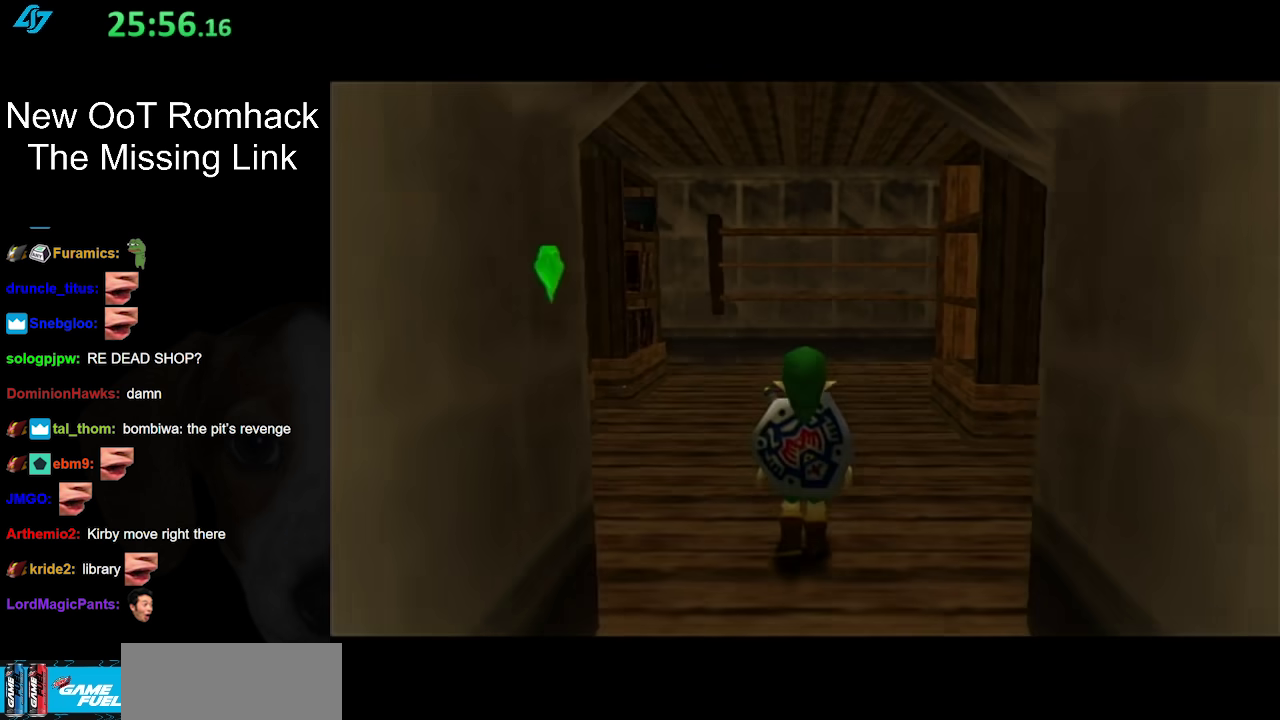
{"buttons": [], "left_stick": "up-left", "right_stick": "center", "events": [[450, "left_stick", "up-left"]]}
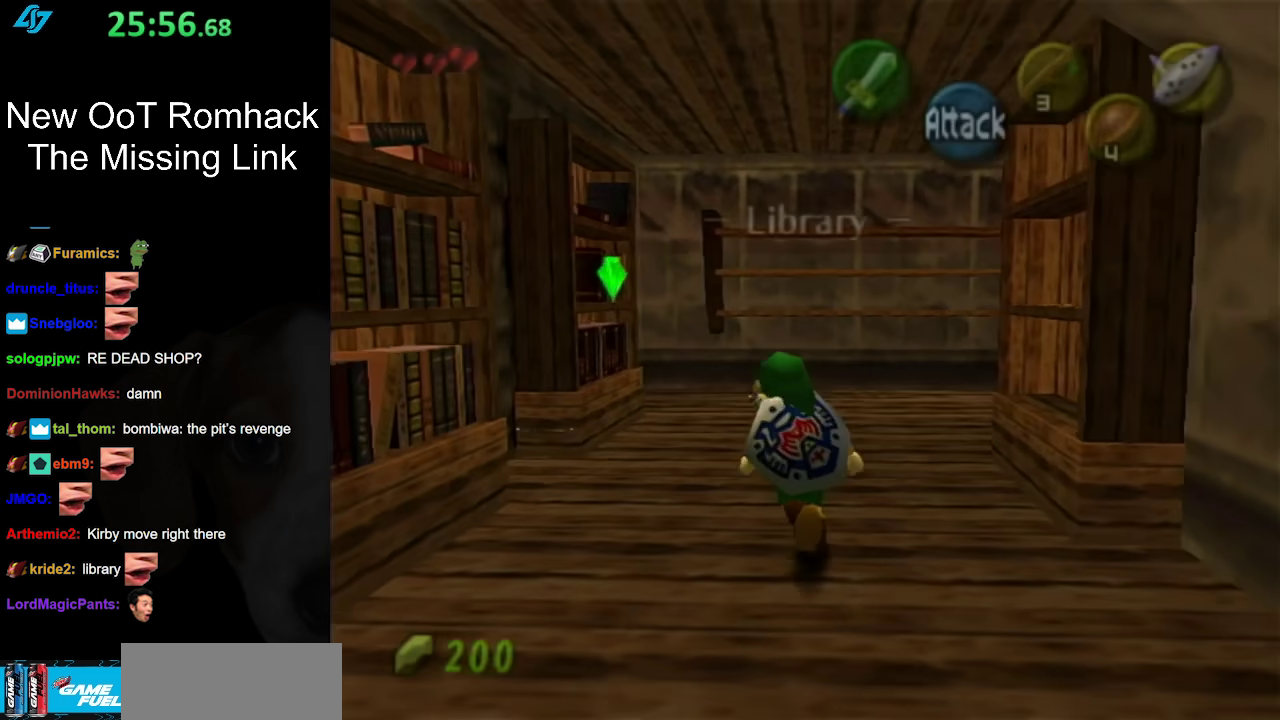
{"buttons": [], "left_stick": "center", "right_stick": "center", "events": [[50, "left_stick", "left"], [167, "L1", "down"], [167, "left_stick", "center"], [400, "L1", "up"]]}